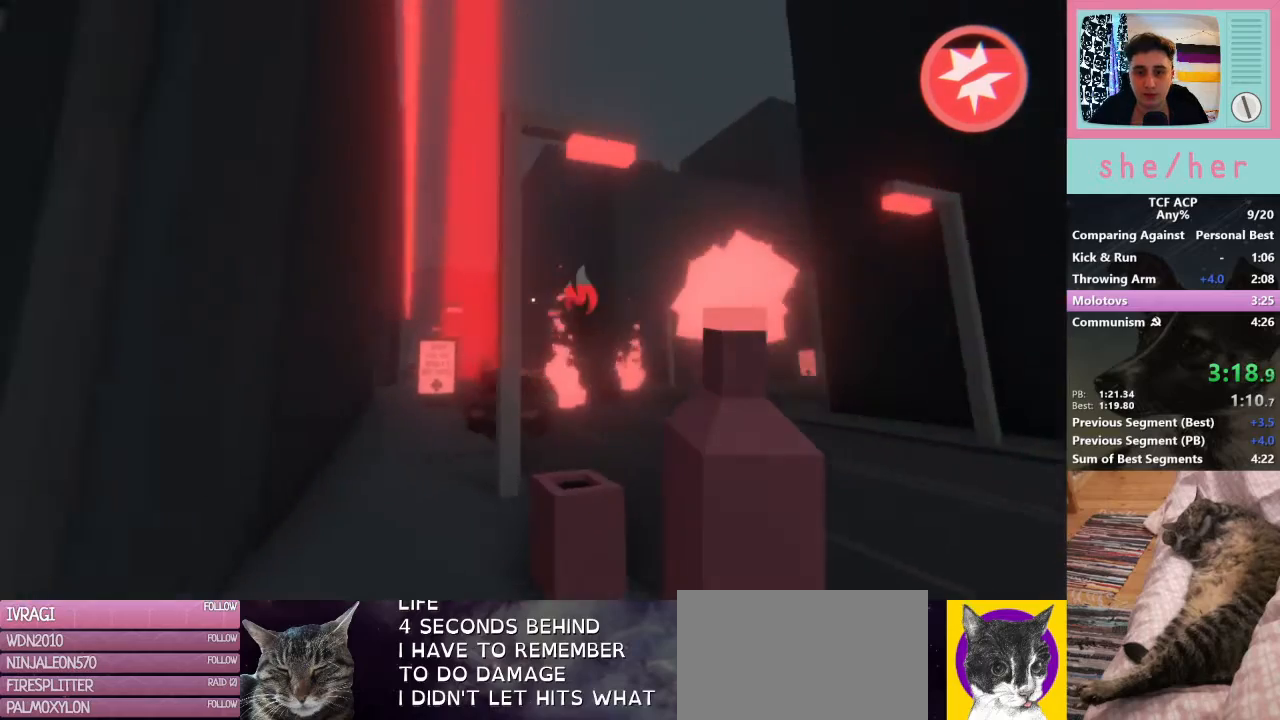
Gameplay with keyboard and mouse; each line is a JSON object with the keys and mouse buttons held at the frame after it. "events" lists presses ("down") and releases ("up") of "1", "2", "3", "4", "5", "a", "alt", "c", "caps_lock", "ctrl", "d", "e", "f", "g", "q", "r", "s", "shift", "space", "t", "tab", "v", "w", "x", "z", "mouse_left", "mouse_wheel" and "mouse_right" between this image and that frame as [ms after this image, input, new state], when the widget could be followed in between. "mouse_left", "mouse_wheel", "mouse_right" = the "left", "wheel", "right" buttons of the "mouse" list. No other keys are recorded. "wheel" means that the mouse wheel is clicked or scrolled. Mouse movement is not recorded.
{"keys": ["w"], "mouse": [], "events": [[300, "w", "down"]]}
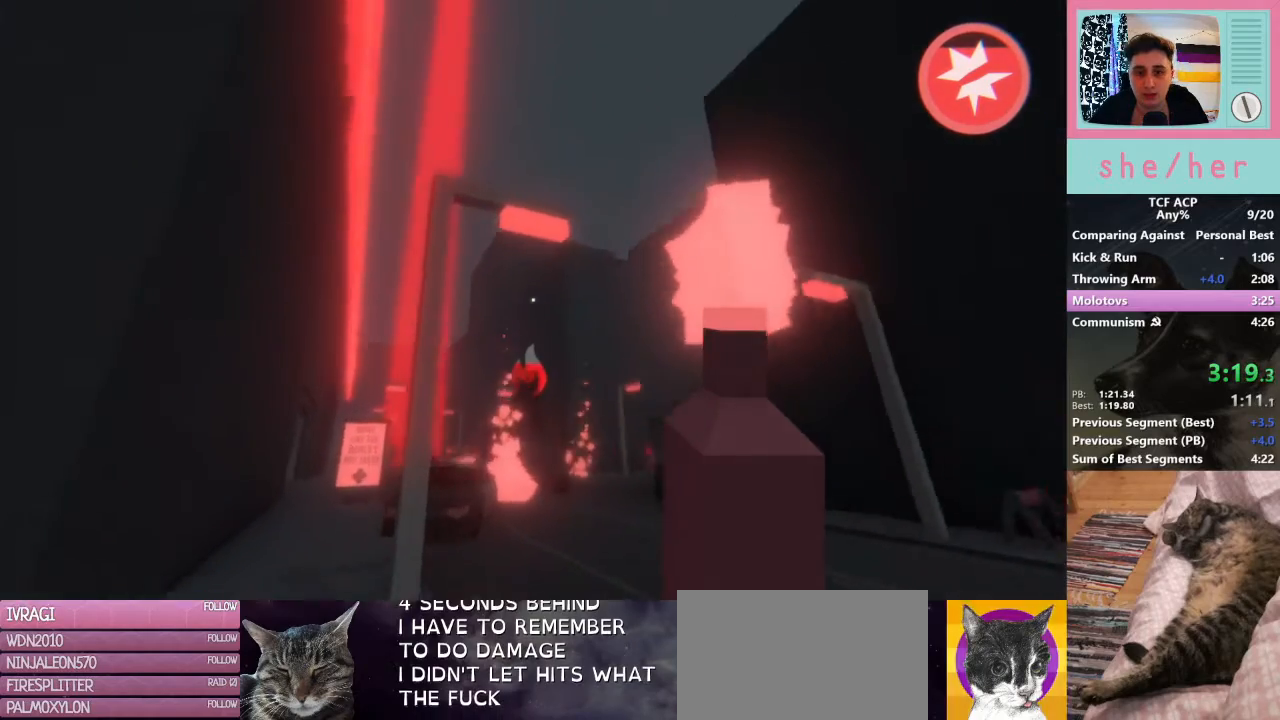
{"keys": ["a"], "mouse": [], "events": [[133, "mouse_left", "down"], [167, "w", "up"], [200, "mouse_left", "up"], [267, "s", "down"], [433, "a", "down"], [467, "s", "up"]]}
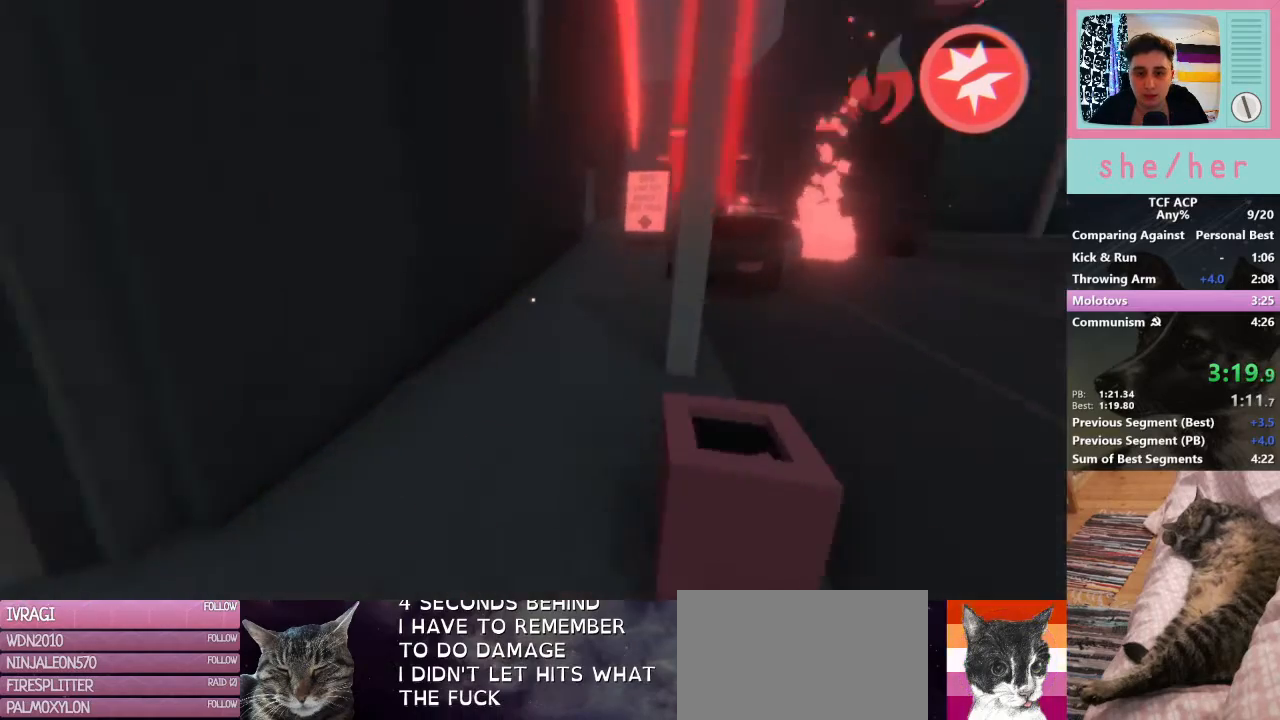
{"keys": ["w"], "mouse": [], "events": [[67, "w", "down"], [333, "a", "up"]]}
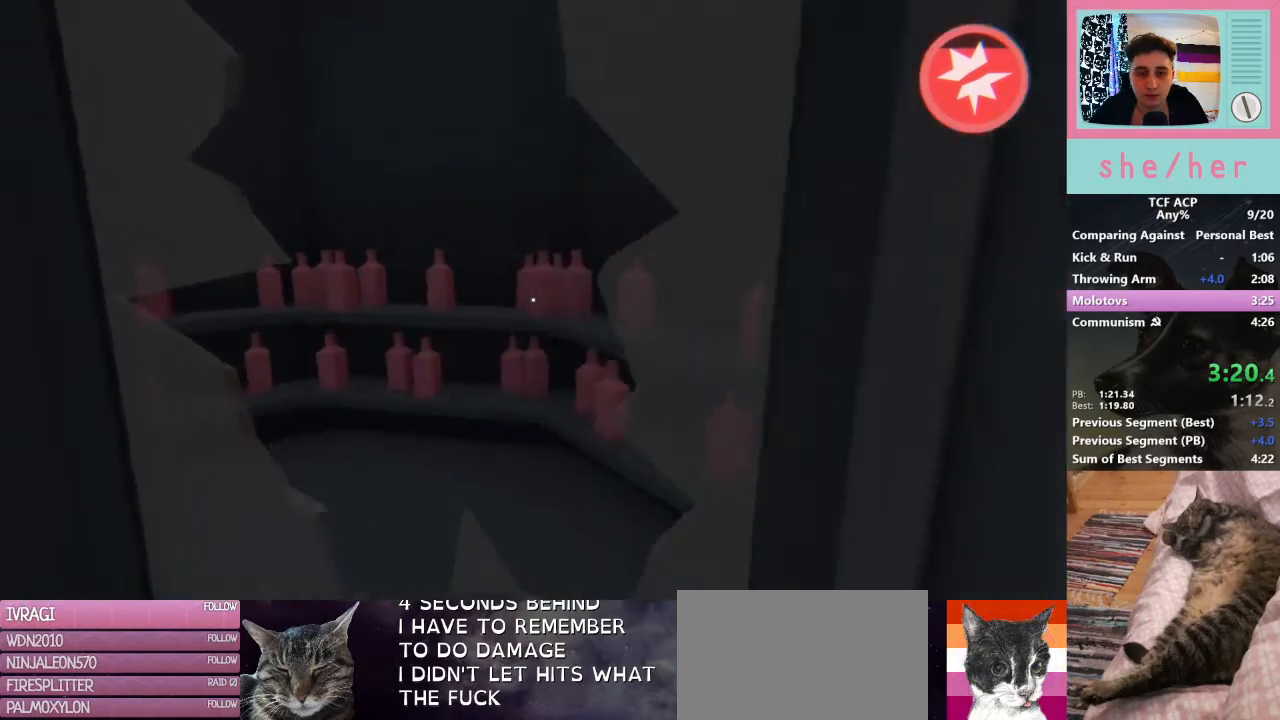
{"keys": ["s"], "mouse": [], "events": [[167, "w", "up"], [267, "mouse_left", "down"], [400, "mouse_left", "up"], [400, "s", "down"]]}
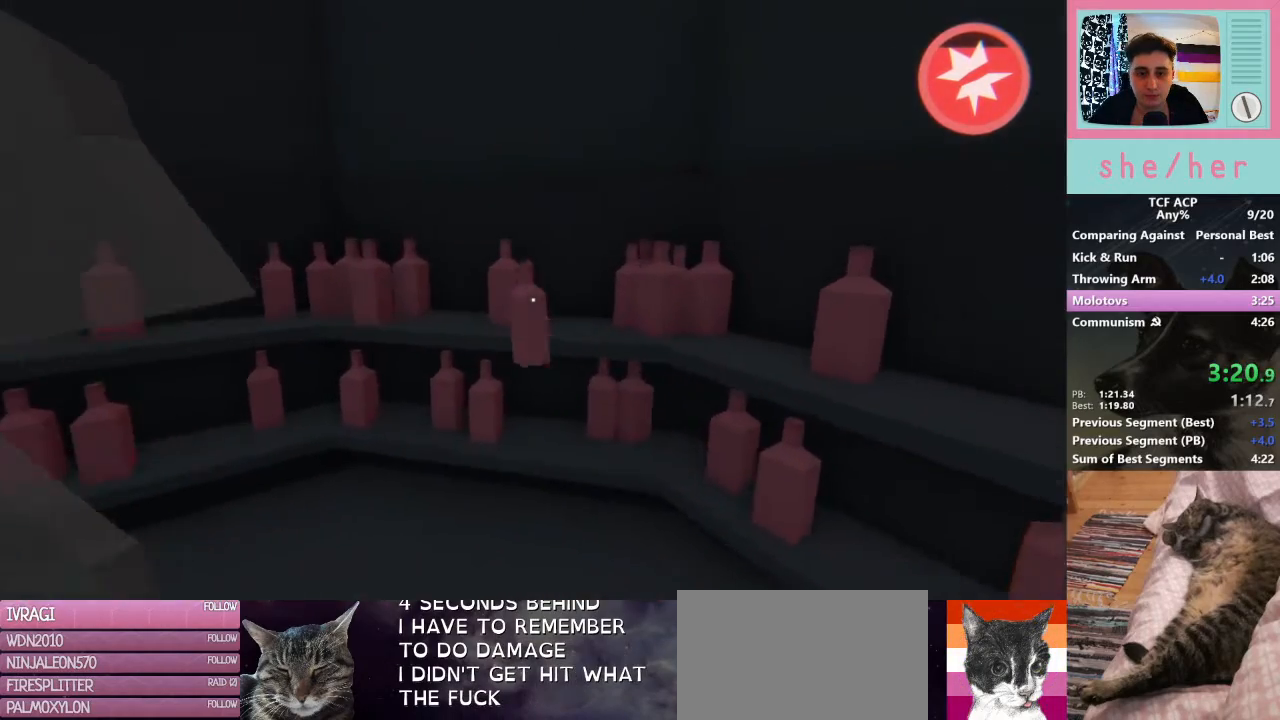
{"keys": ["d"], "mouse": [], "events": [[200, "mouse_right", "down"], [233, "d", "down"], [267, "mouse_right", "up"], [267, "s", "up"]]}
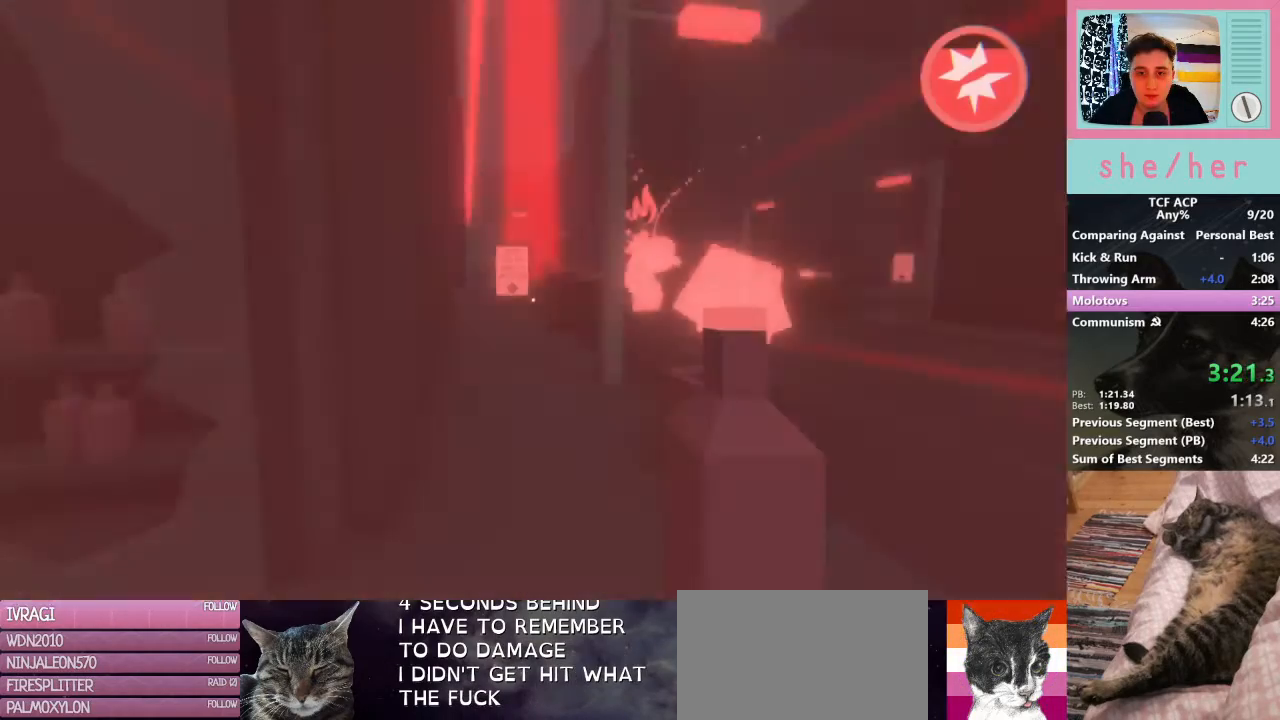
{"keys": ["w"], "mouse": [], "events": [[33, "d", "up"], [433, "w", "down"]]}
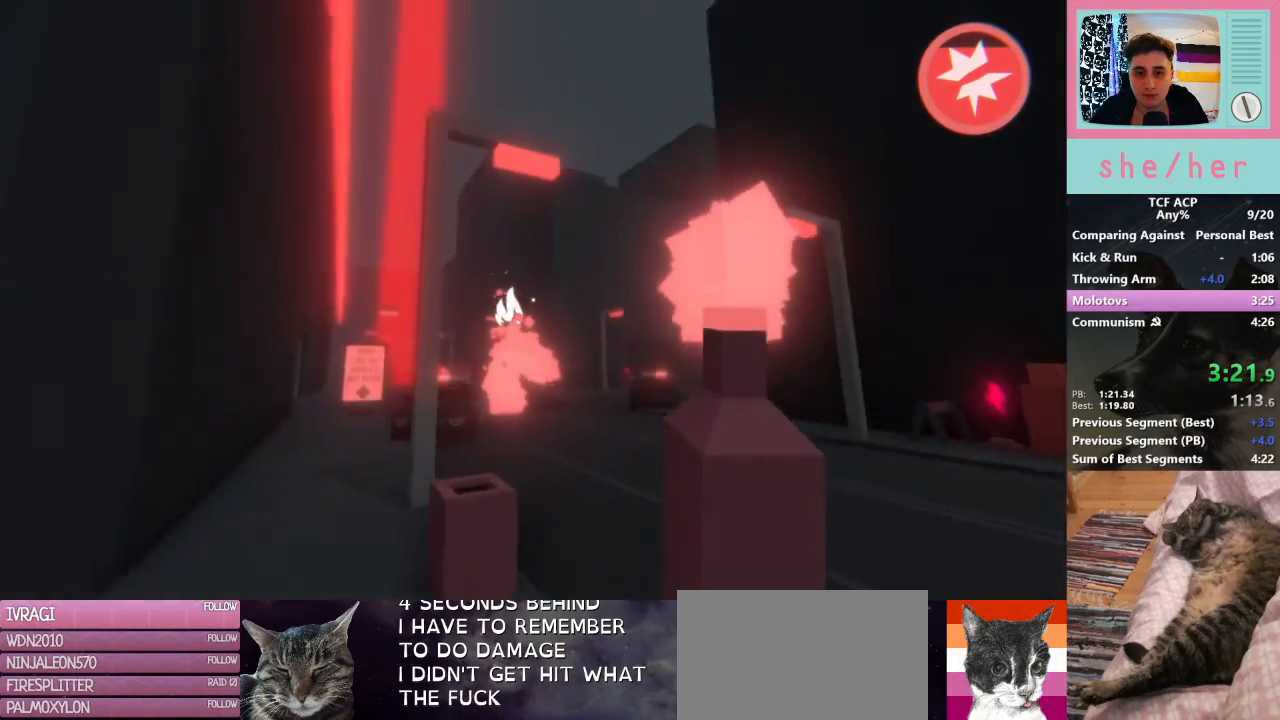
{"keys": ["a", "w"], "mouse": [], "events": [[200, "mouse_left", "down"], [300, "mouse_left", "up"], [400, "a", "down"]]}
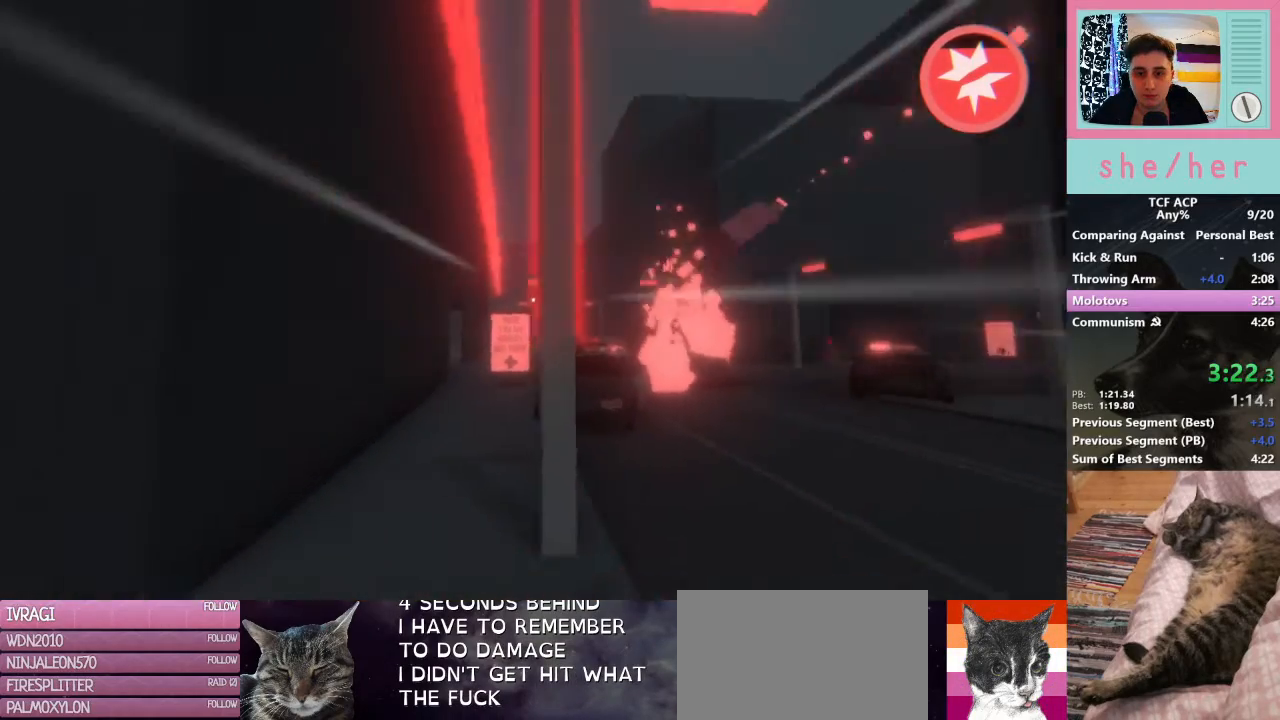
{"keys": ["shift", "w"], "mouse": [], "events": [[100, "a", "up"], [167, "shift", "down"]]}
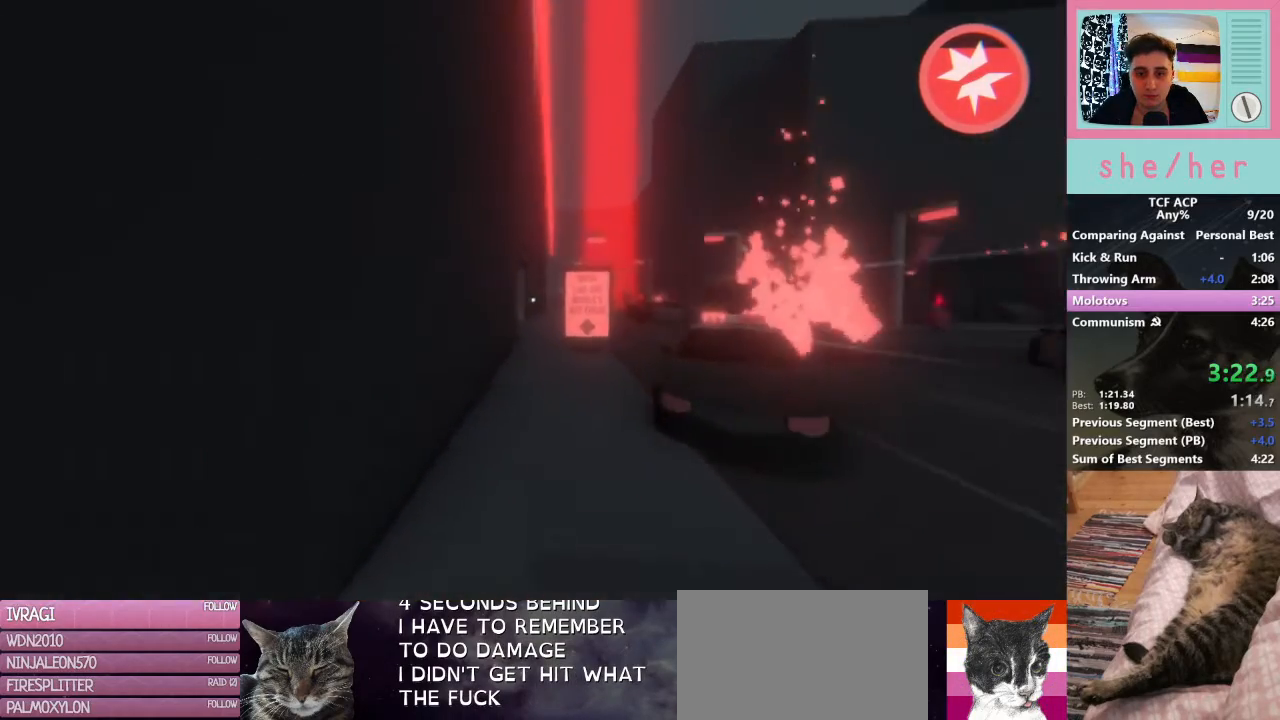
{"keys": ["w"], "mouse": [], "events": [[200, "shift", "up"]]}
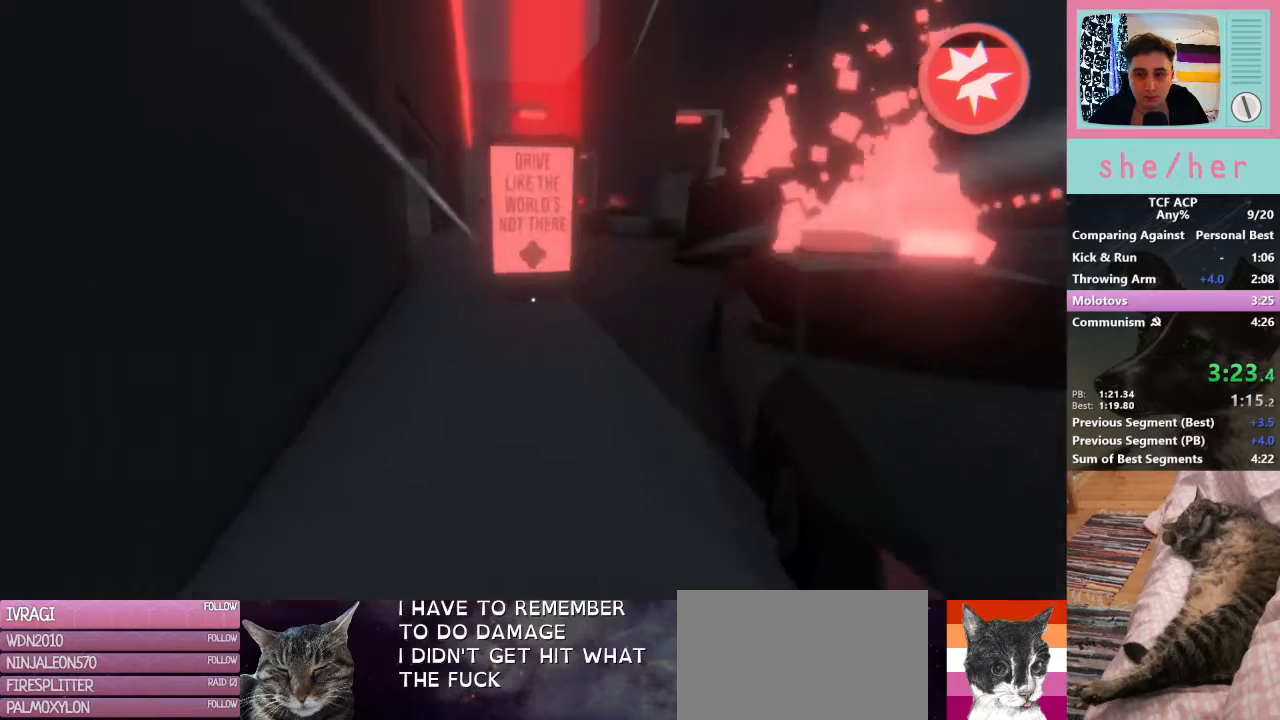
{"keys": ["w"], "mouse": [], "events": [[400, "mouse_right", "down"], [433, "mouse_right", "up"]]}
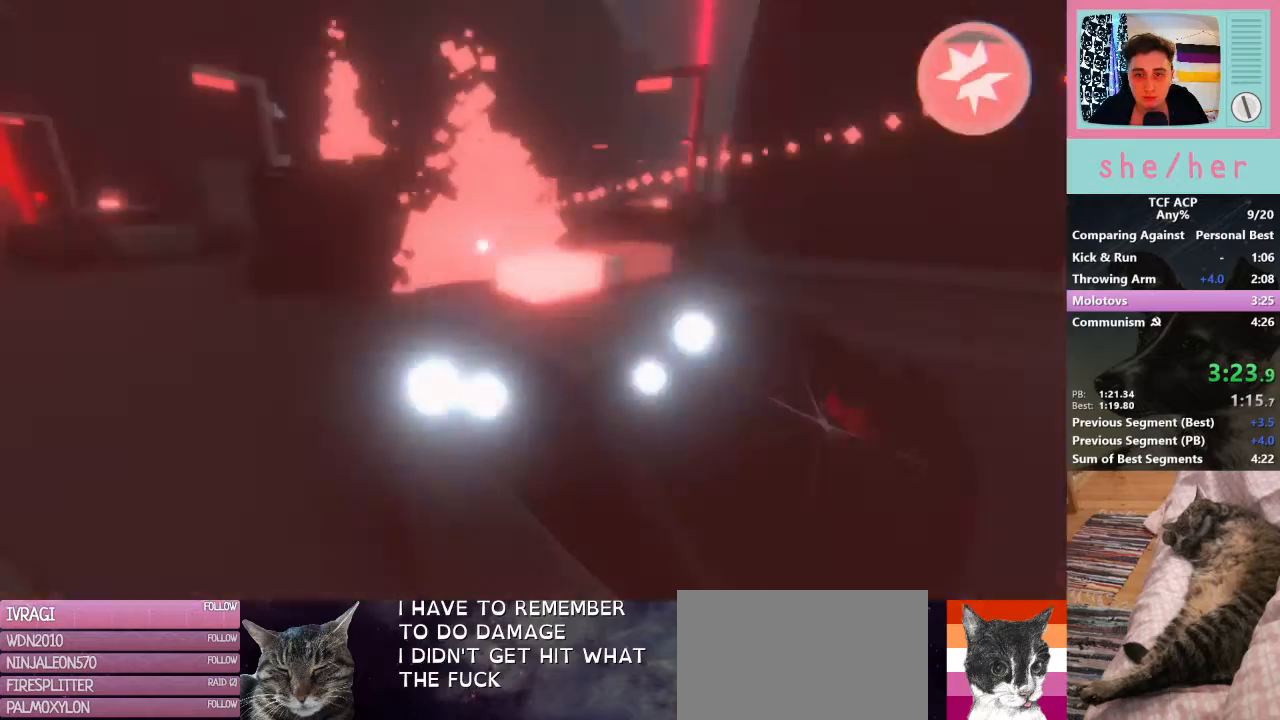
{"keys": ["shift", "w"], "mouse": [], "events": [[333, "shift", "down"]]}
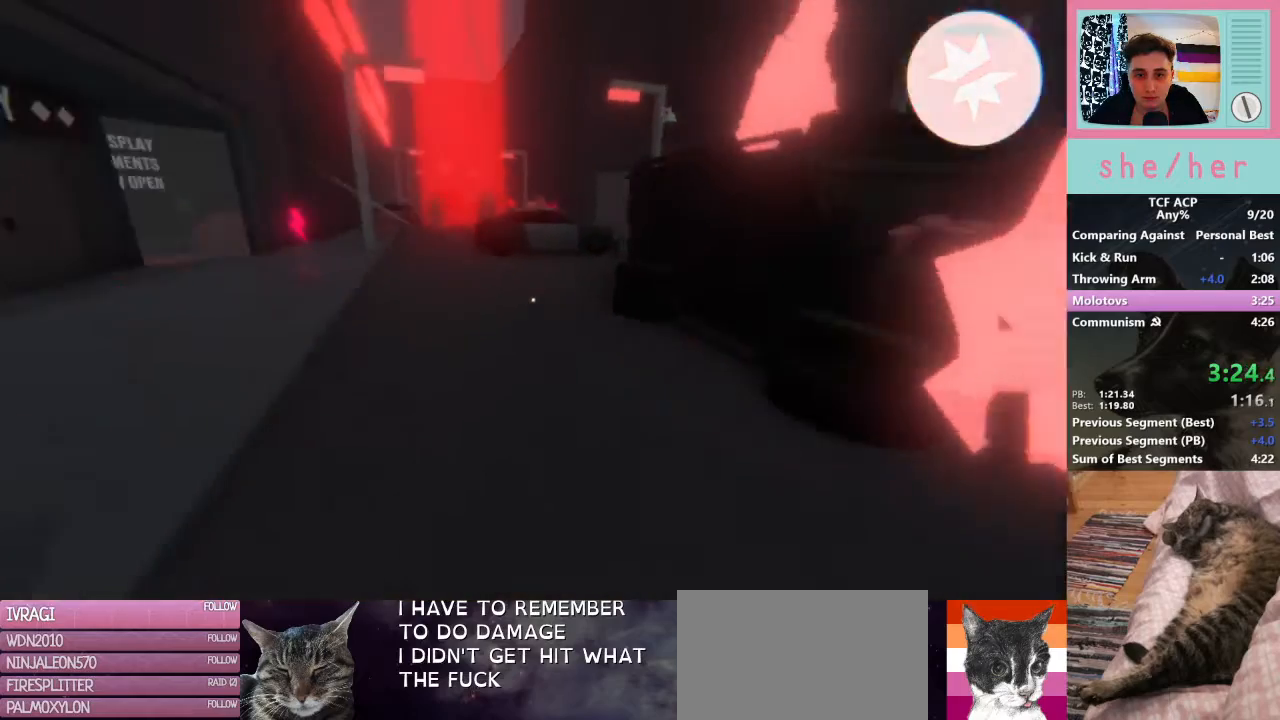
{"keys": ["shift", "w"], "mouse": [], "events": []}
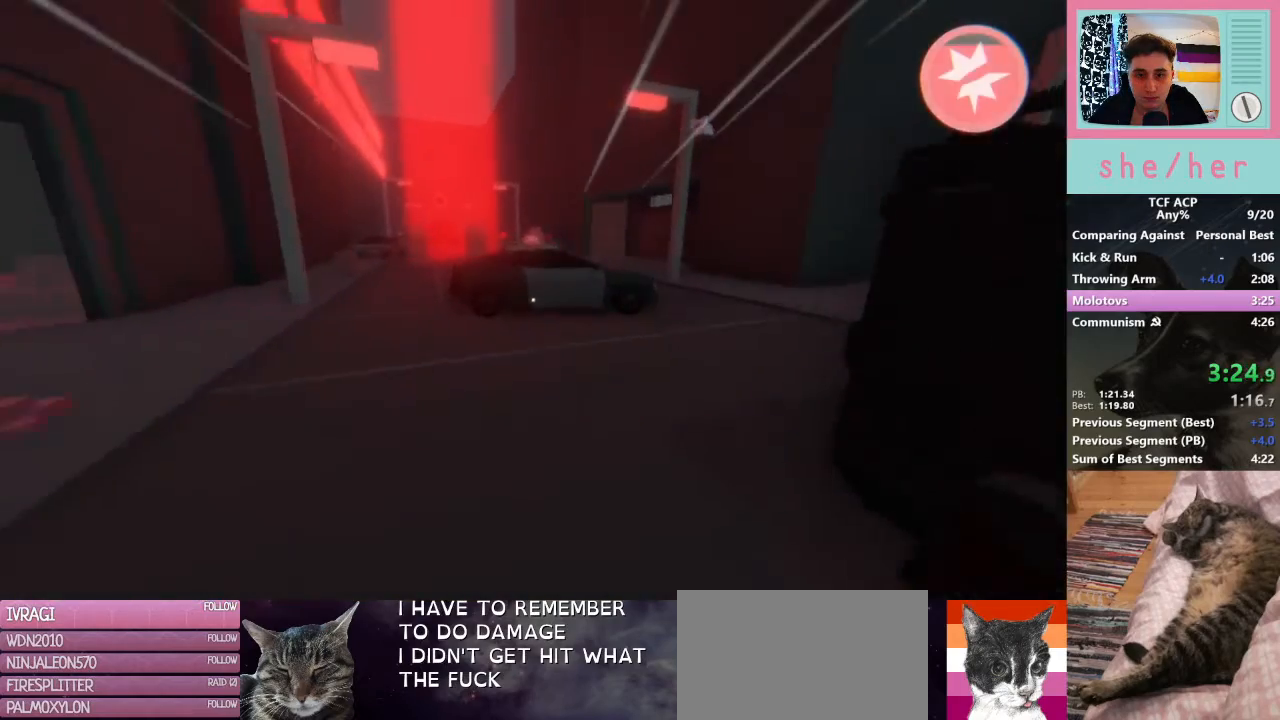
{"keys": ["shift", "w"], "mouse": [], "events": []}
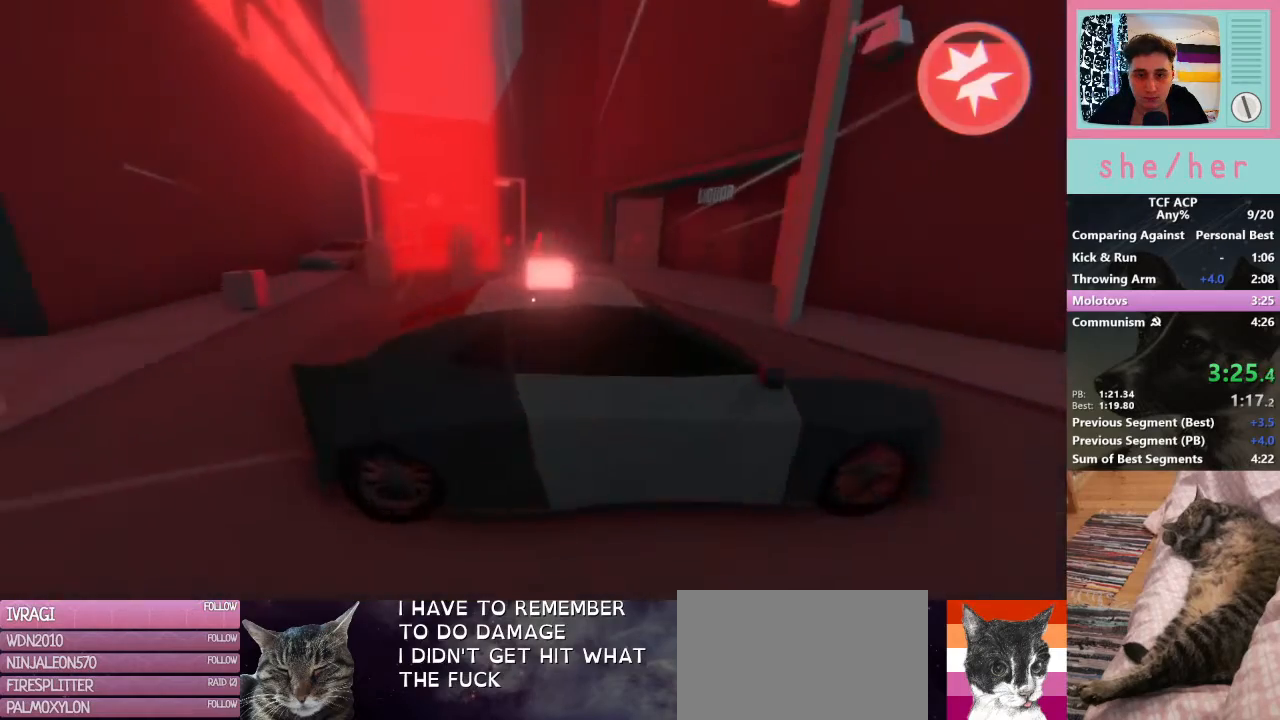
{"keys": ["d", "w"], "mouse": [], "events": [[133, "shift", "up"], [200, "d", "down"]]}
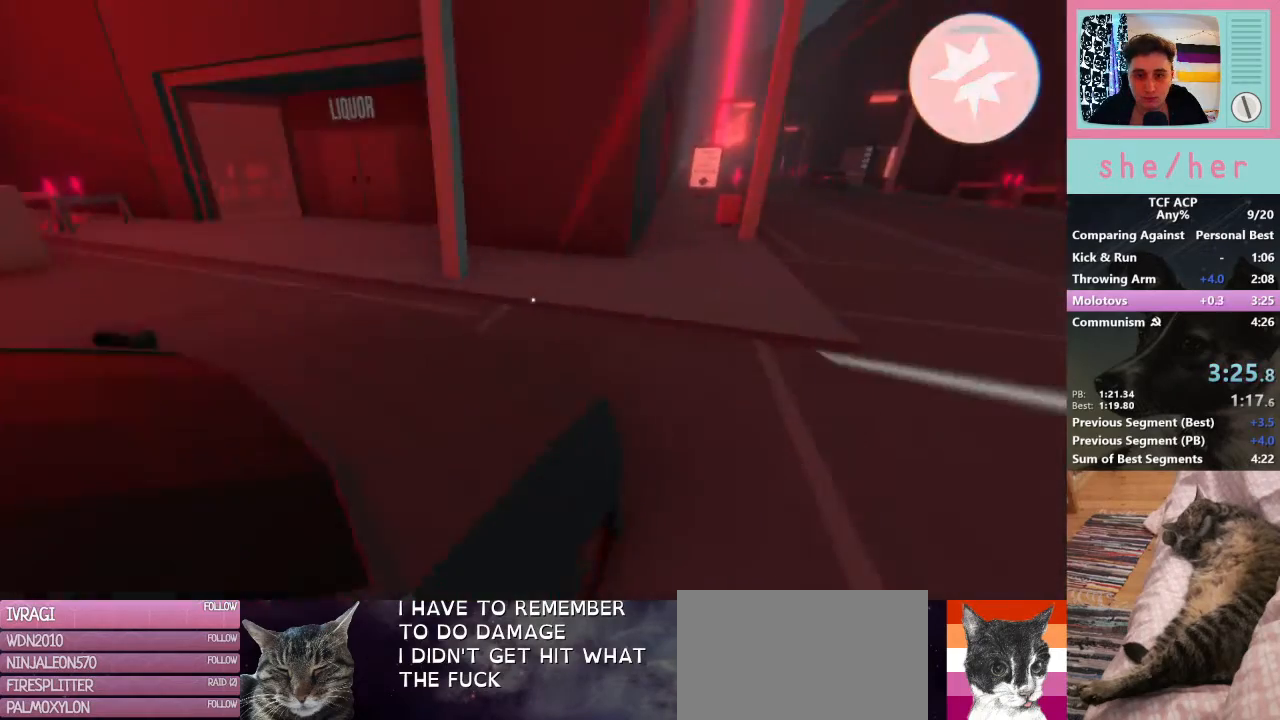
{"keys": ["shift", "w"], "mouse": [], "events": [[33, "shift", "down"], [167, "d", "up"]]}
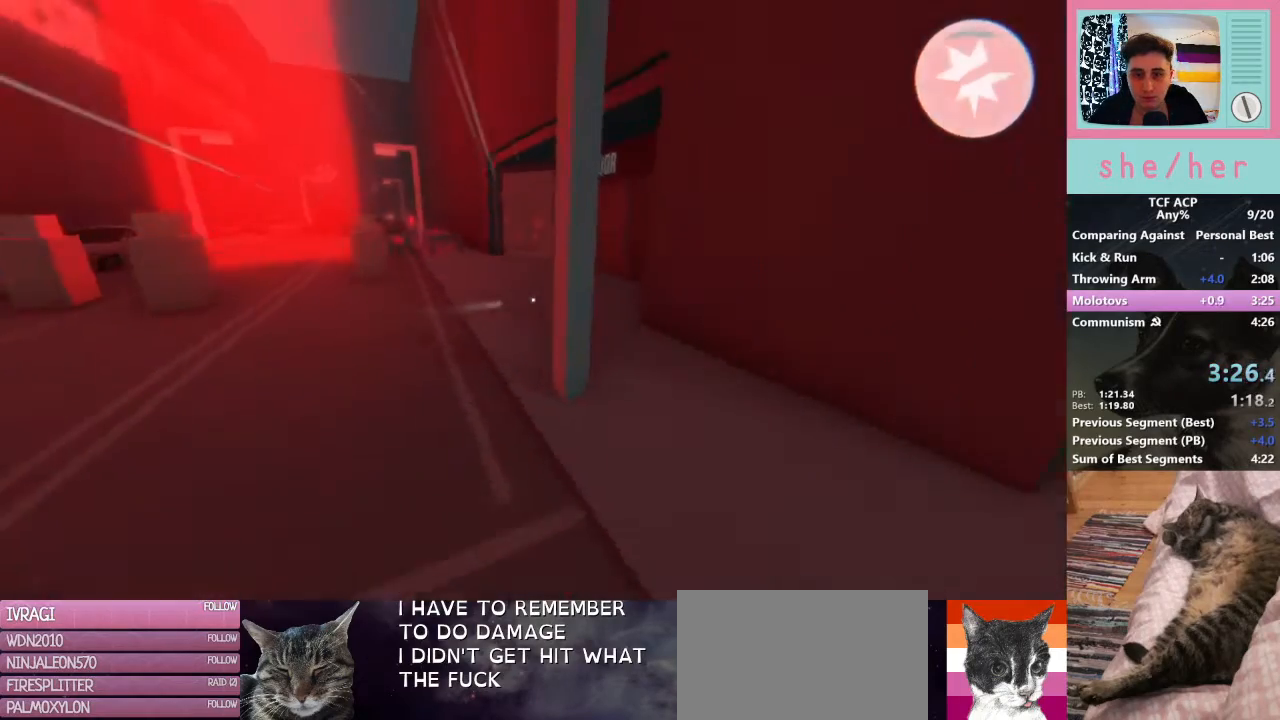
{"keys": ["shift", "w"], "mouse": [], "events": []}
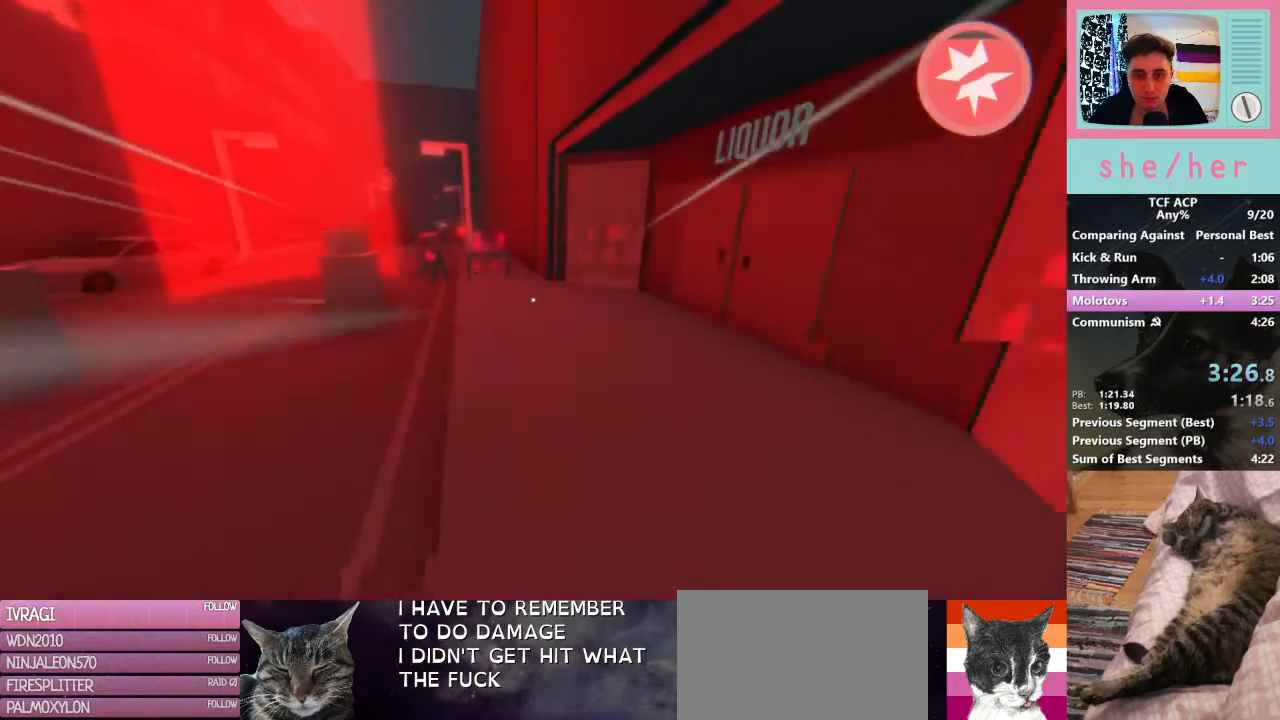
{"keys": ["shift", "w"], "mouse": [], "events": []}
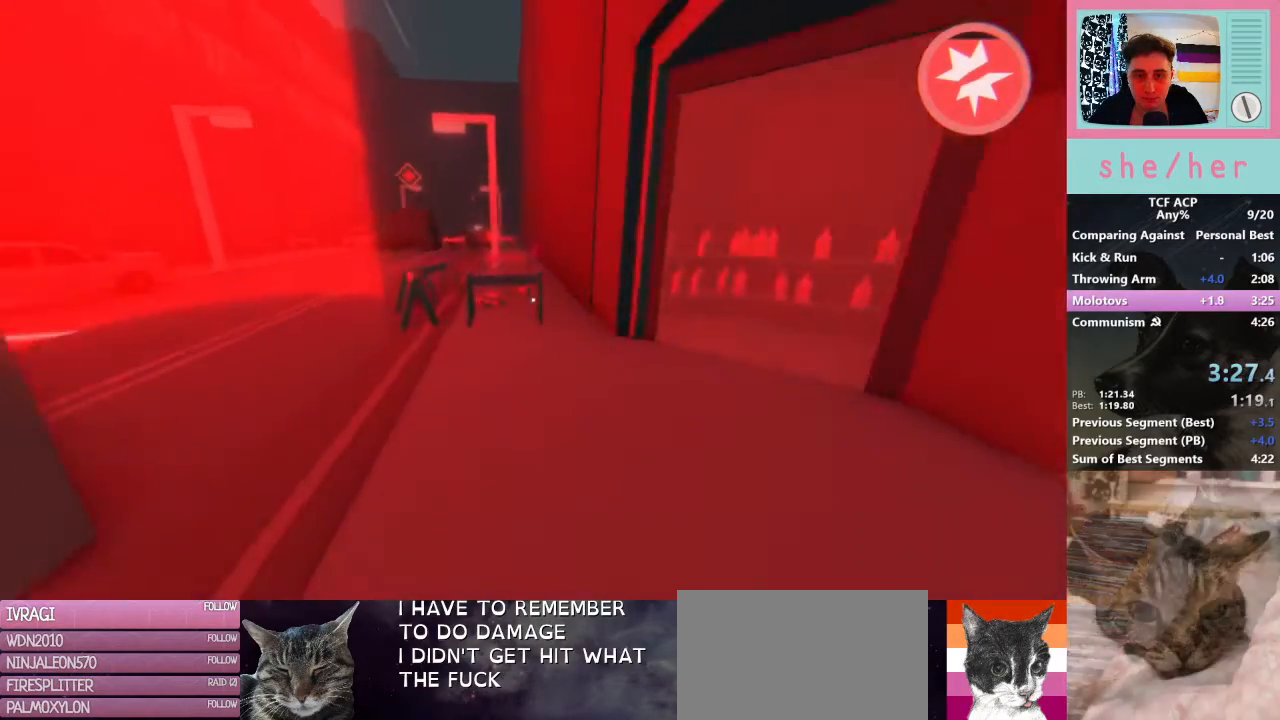
{"keys": ["shift", "w"], "mouse": [], "events": []}
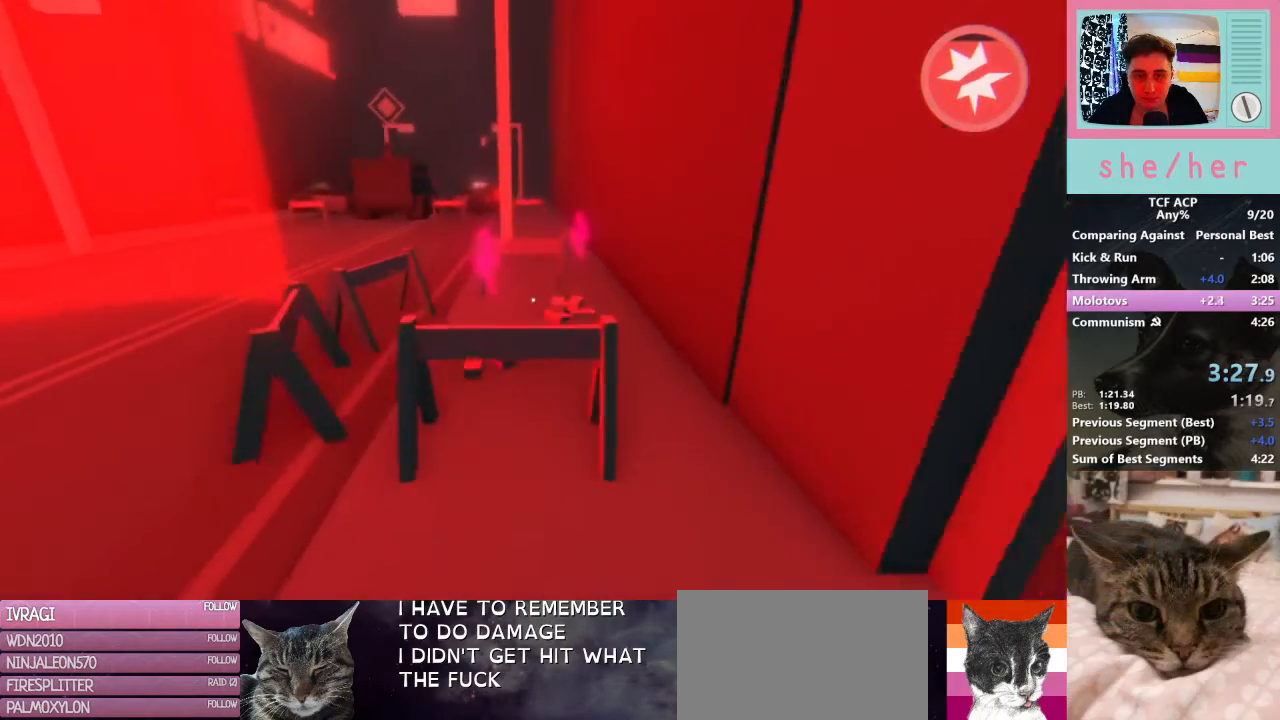
{"keys": [], "mouse": [], "events": [[33, "shift", "up"], [133, "mouse_right", "down"], [133, "w", "up"], [200, "mouse_right", "up"], [300, "mouse_right", "down"], [433, "mouse_right", "up"]]}
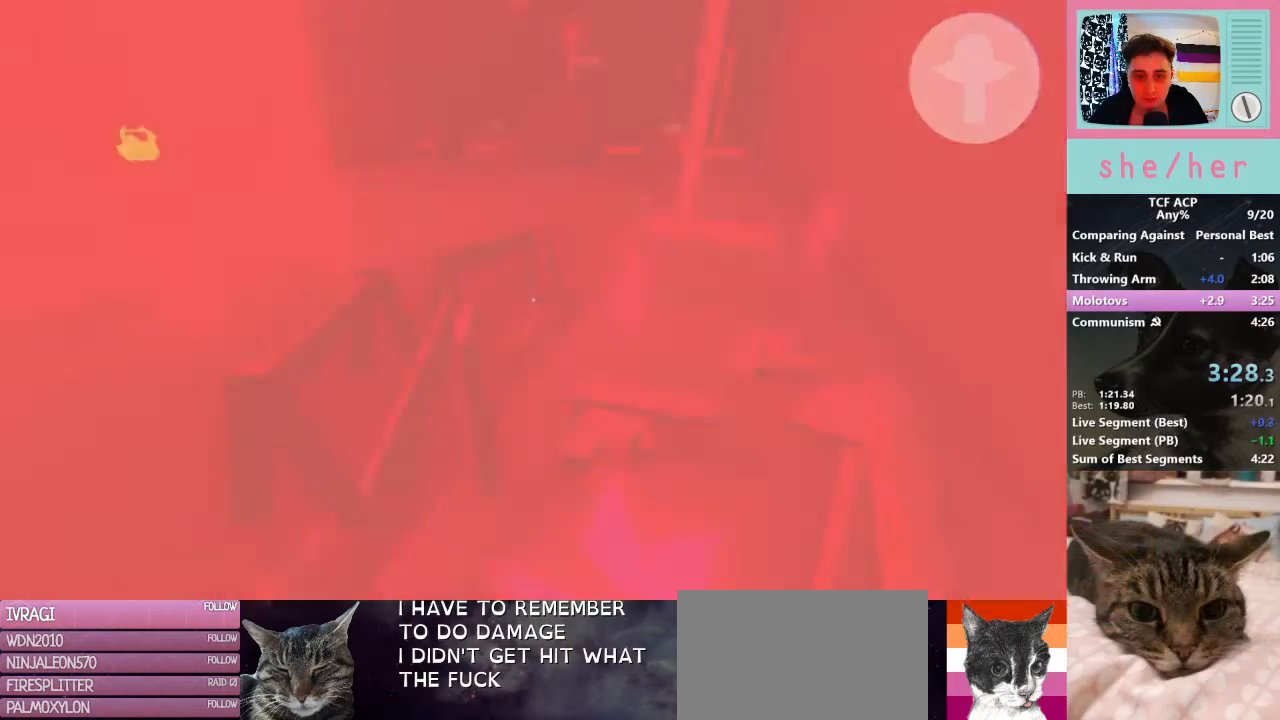
{"keys": [], "mouse": [], "events": []}
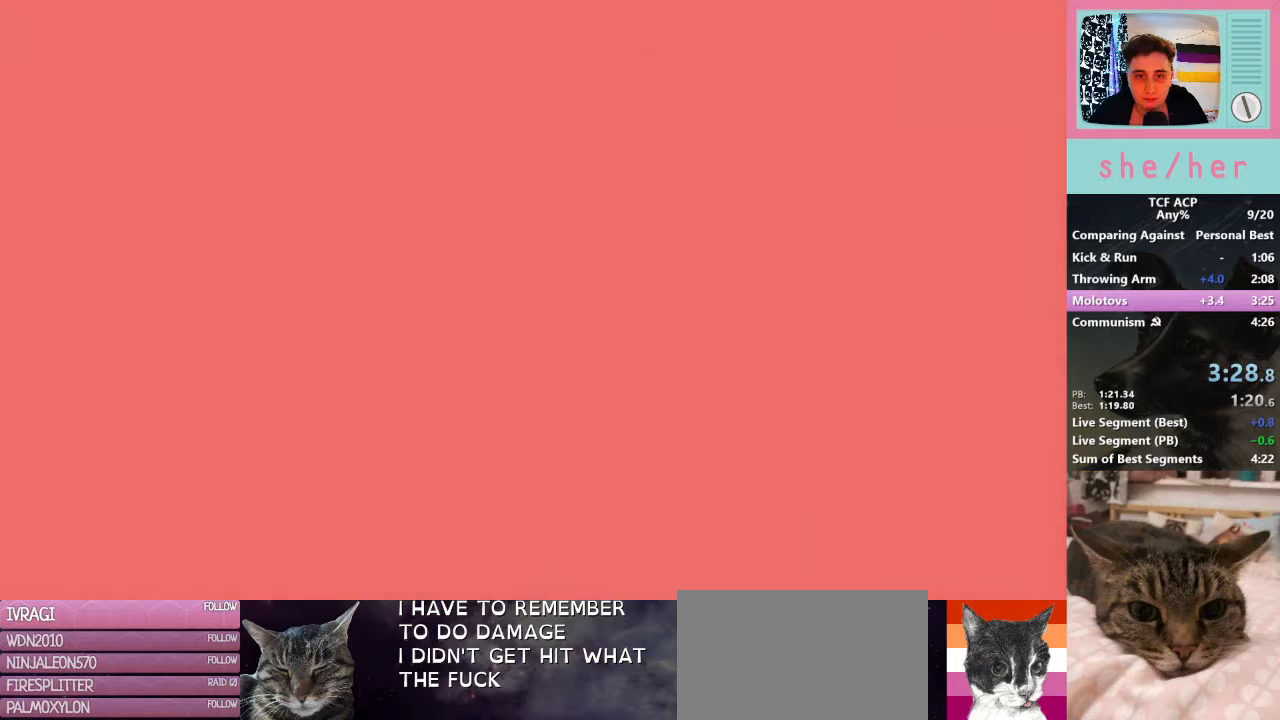
{"keys": ["w"], "mouse": [], "events": [[33, "a", "down"], [300, "a", "up"], [400, "w", "down"]]}
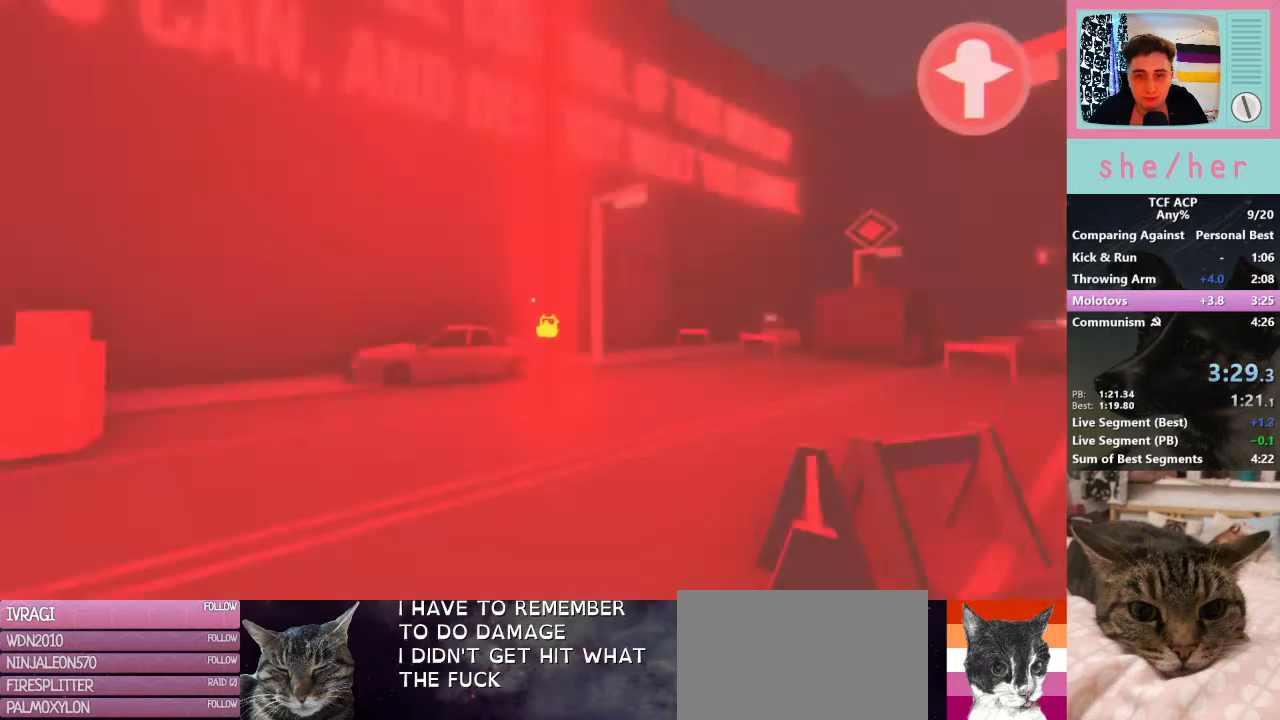
{"keys": ["w"], "mouse": [], "events": [[167, "mouse_left", "down"], [300, "mouse_left", "up"], [367, "mouse_left", "down"], [467, "mouse_left", "up"]]}
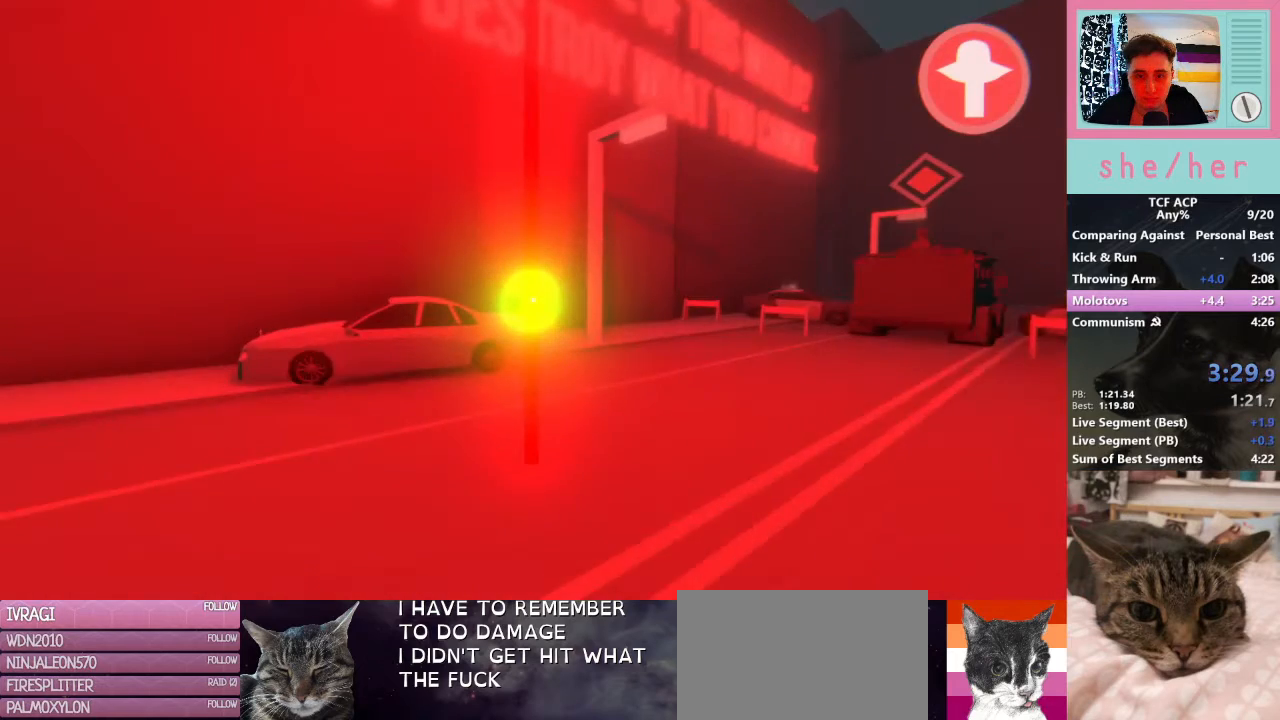
{"keys": ["w"], "mouse": ["left"], "events": [[67, "mouse_left", "down"], [133, "mouse_left", "up"], [267, "mouse_left", "down"], [367, "mouse_left", "up"], [433, "mouse_left", "down"]]}
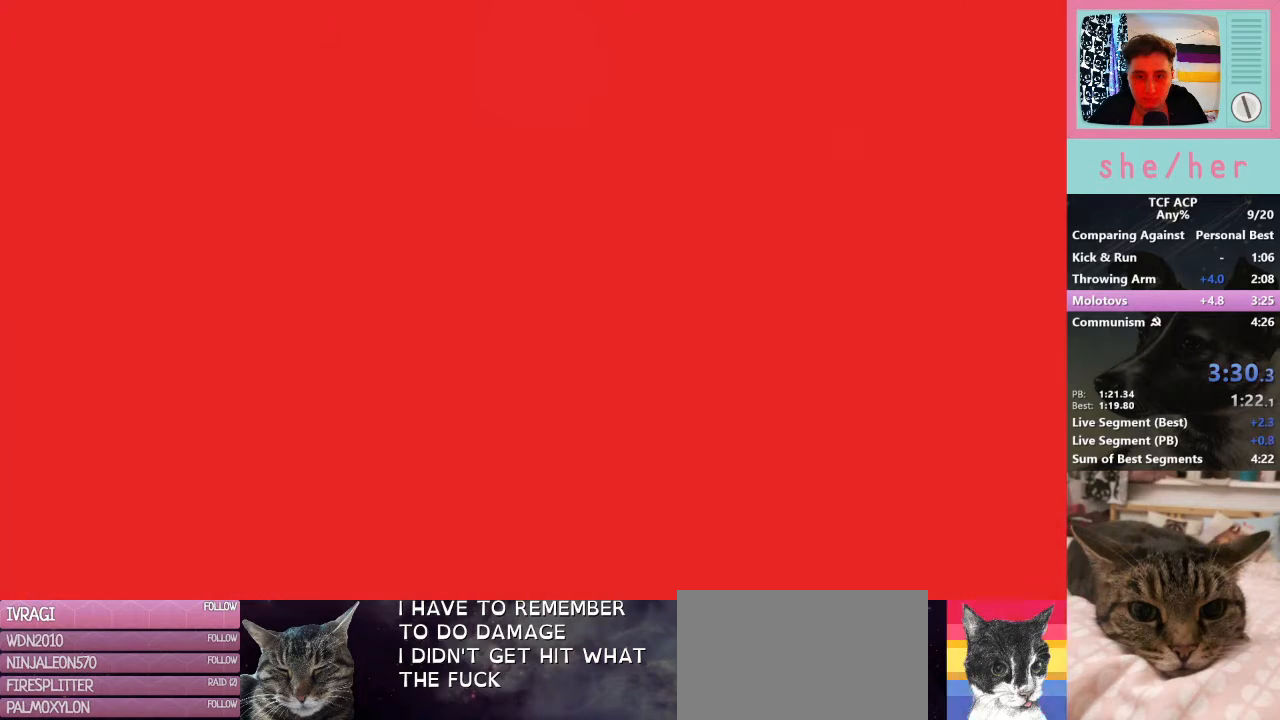
{"keys": [], "mouse": [], "events": [[33, "mouse_left", "up"], [33, "w", "up"]]}
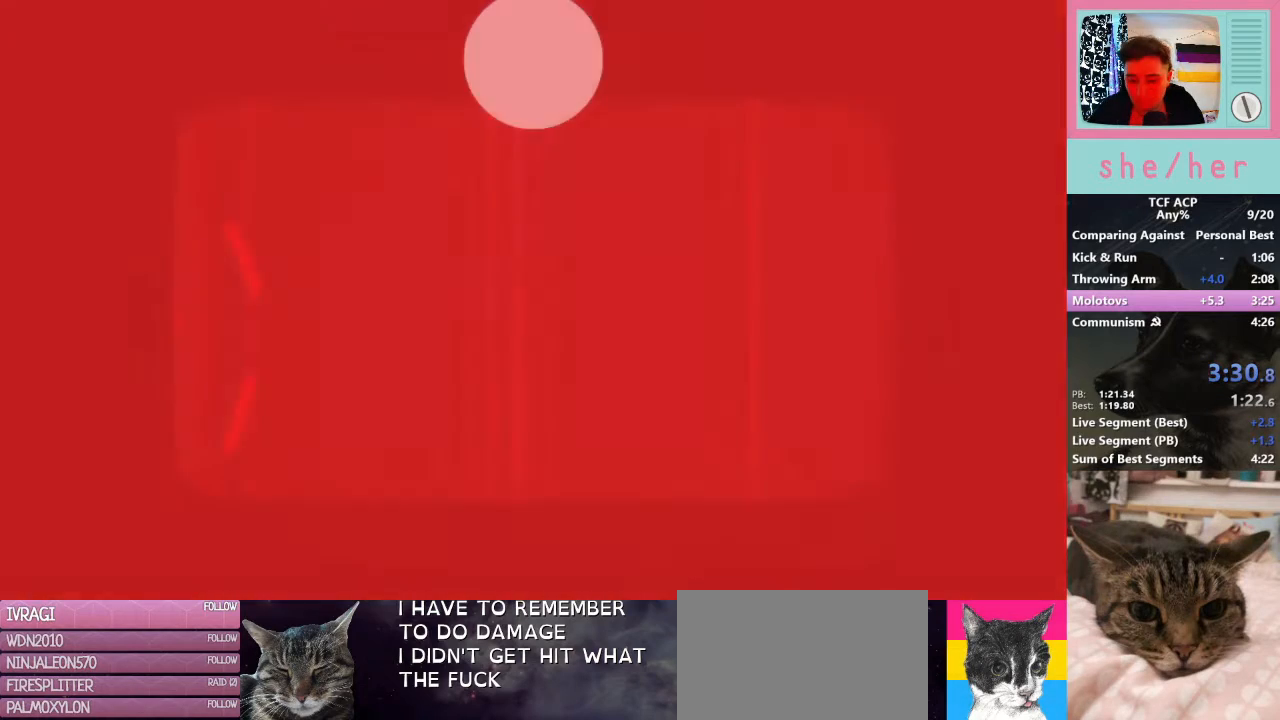
{"keys": [], "mouse": [], "events": []}
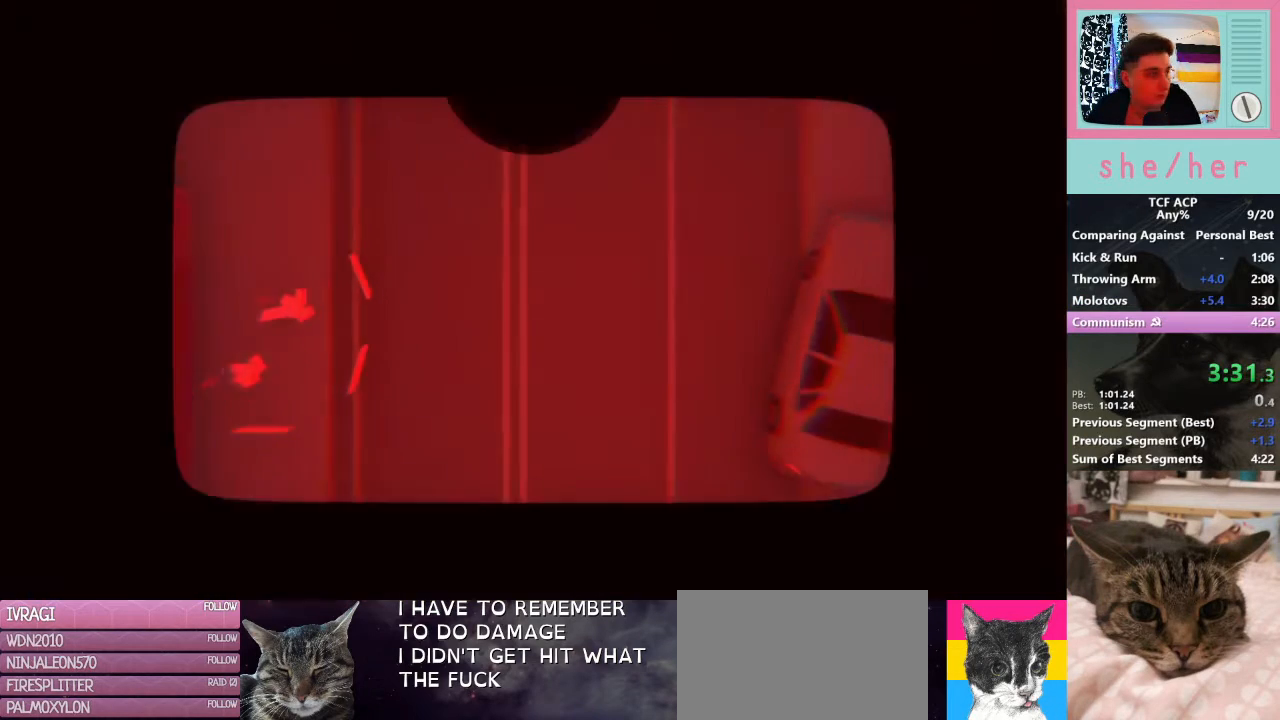
{"keys": [], "mouse": [], "events": []}
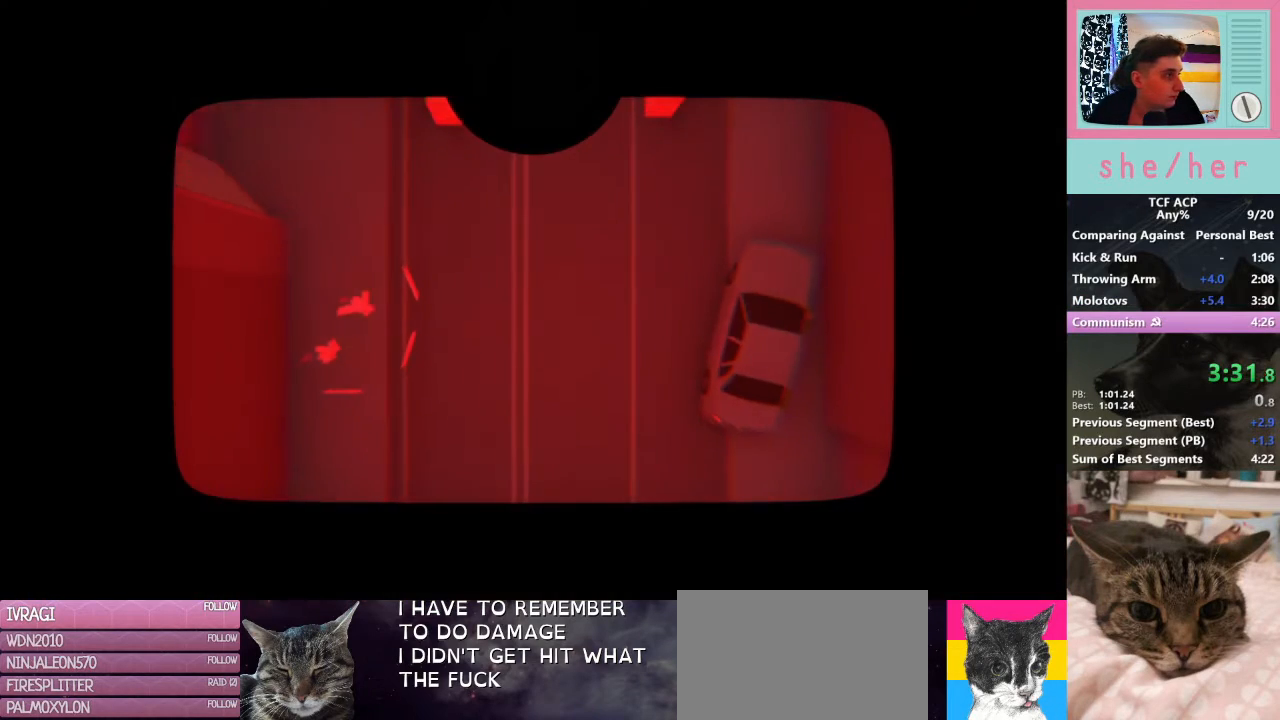
{"keys": [], "mouse": [], "events": []}
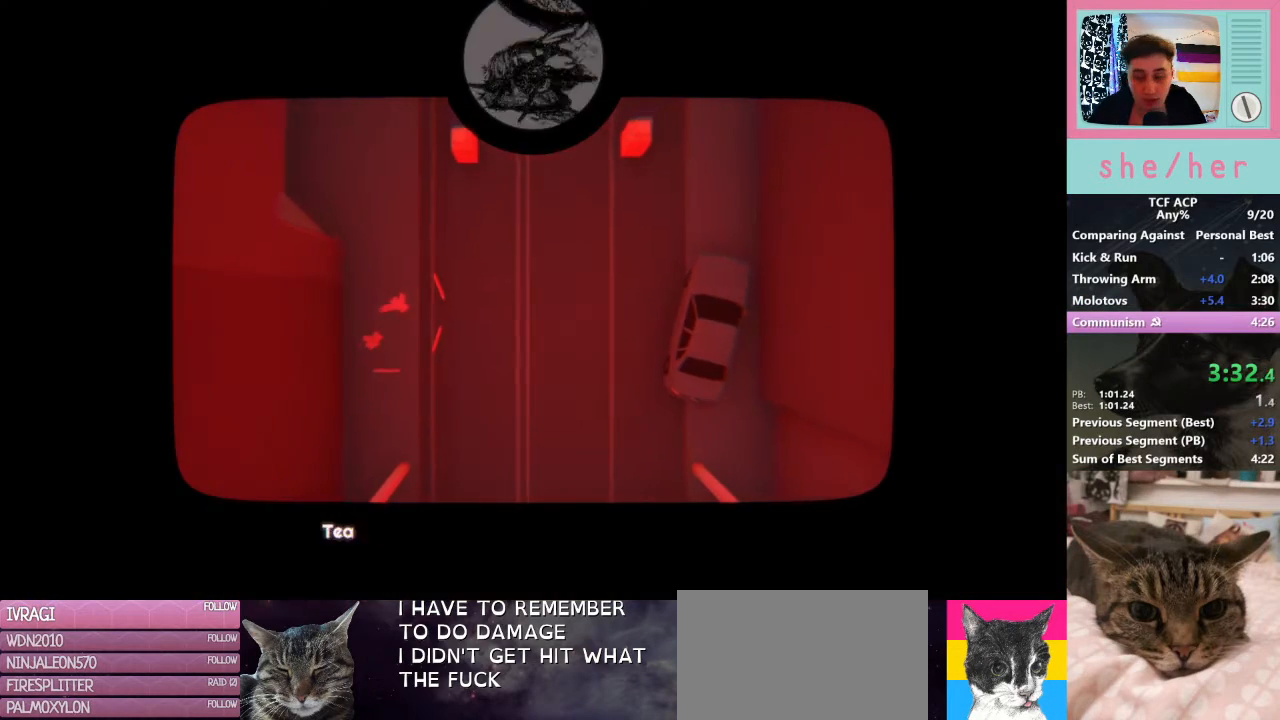
{"keys": [], "mouse": [], "events": []}
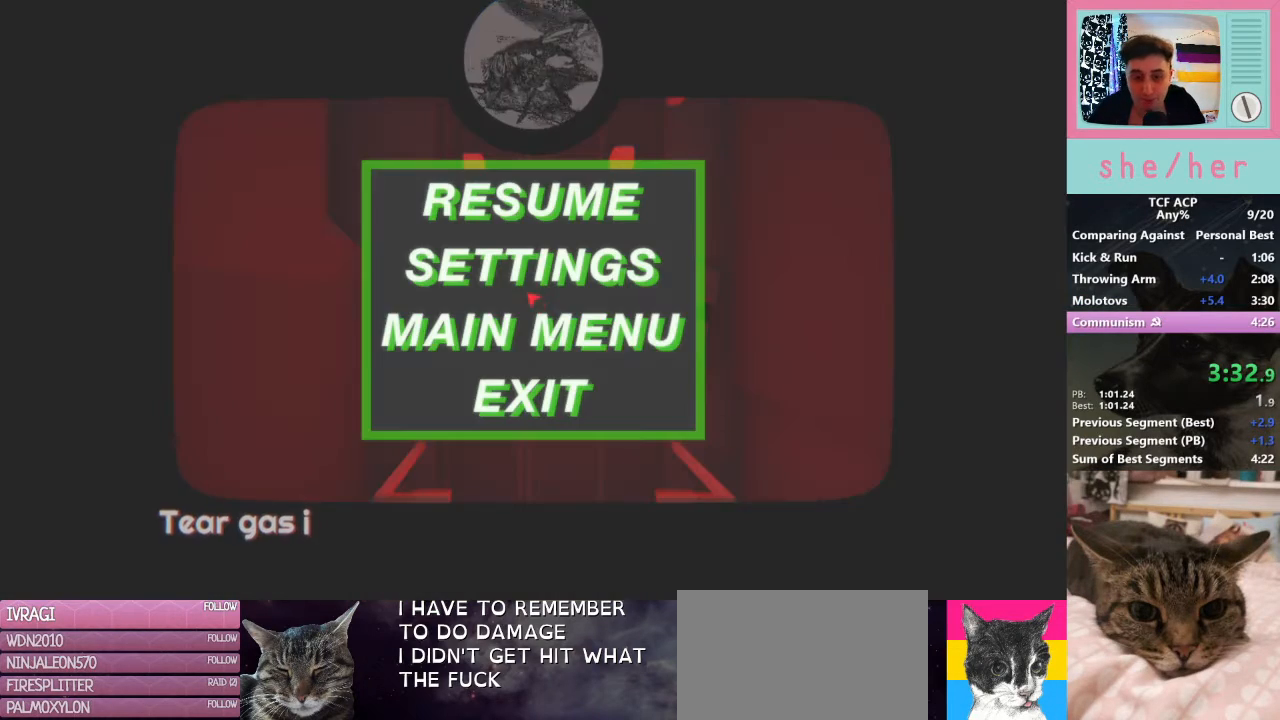
{"keys": [], "mouse": [], "events": [[367, "mouse_left", "down"], [400, "mouse_left", "up"]]}